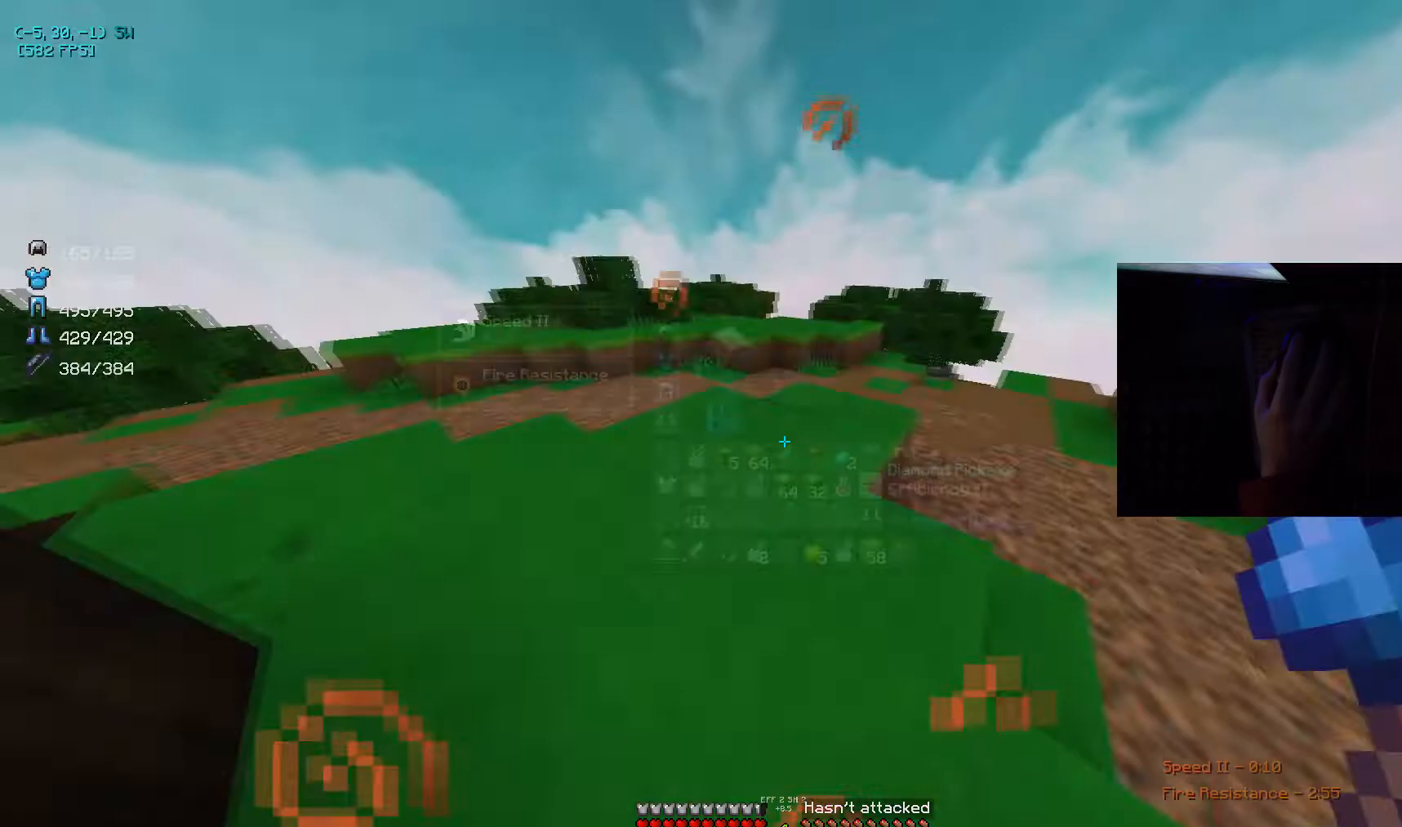
Gameplay with keyboard and mouse; each line is a JSON object with the keys and mouse buttons held at the frame after it. "events" lists presses ("down") and releases ("up") of "a", "d", "s", "space", "w", "mouse_left" and "mouse_right" between this image and that frame as [ms after this image, input, new state], when the widget could be followed in between. "mouse_left", "mouse_right" = the "left", "right" buttons of the "mouse" list. No other keys are recorded. Fast repeated clicks can show as one long hold. Mouse movement is not recorded.
{"keys": ["w"], "mouse": [], "events": [[33, "w", "down"]]}
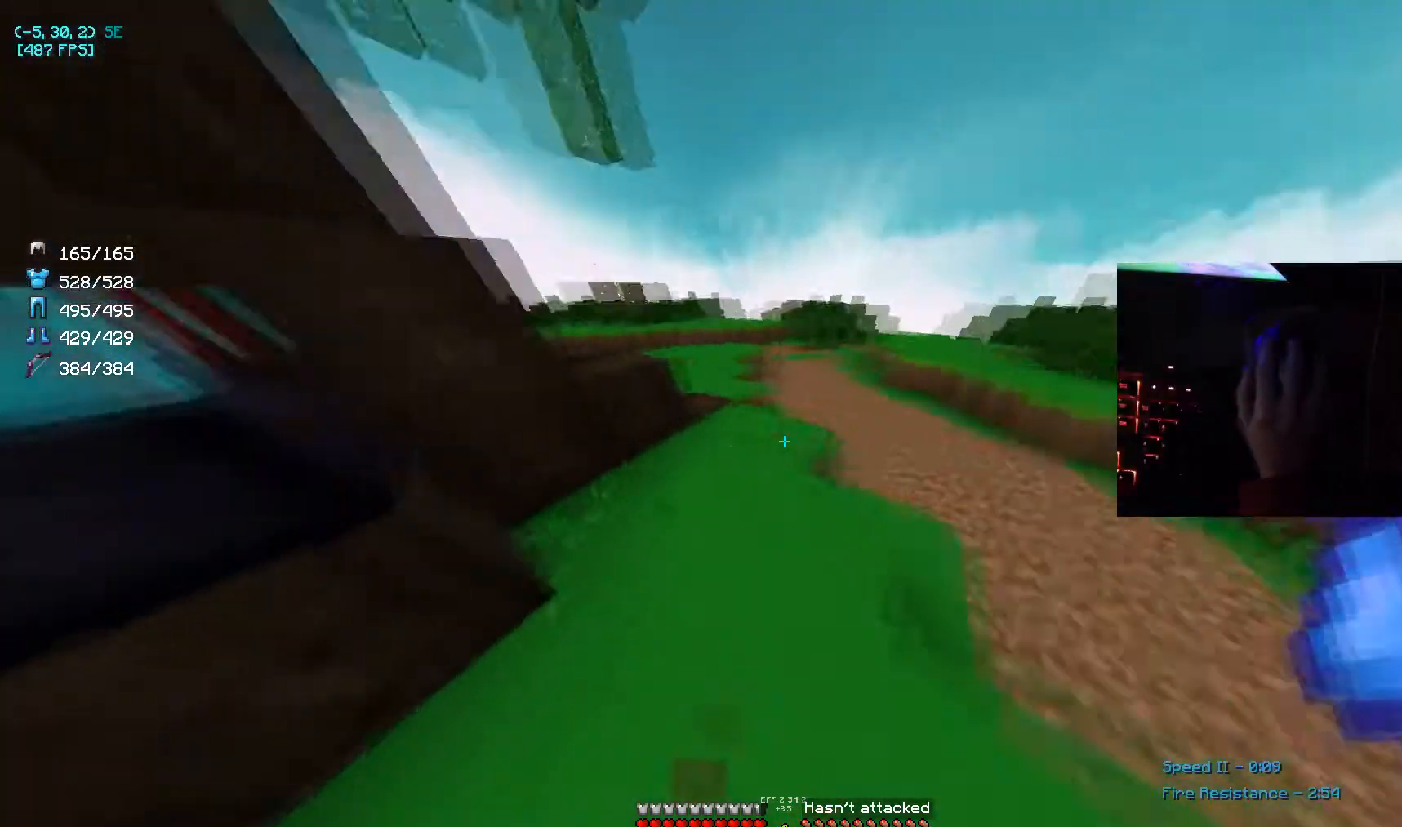
{"keys": ["w"], "mouse": [], "events": []}
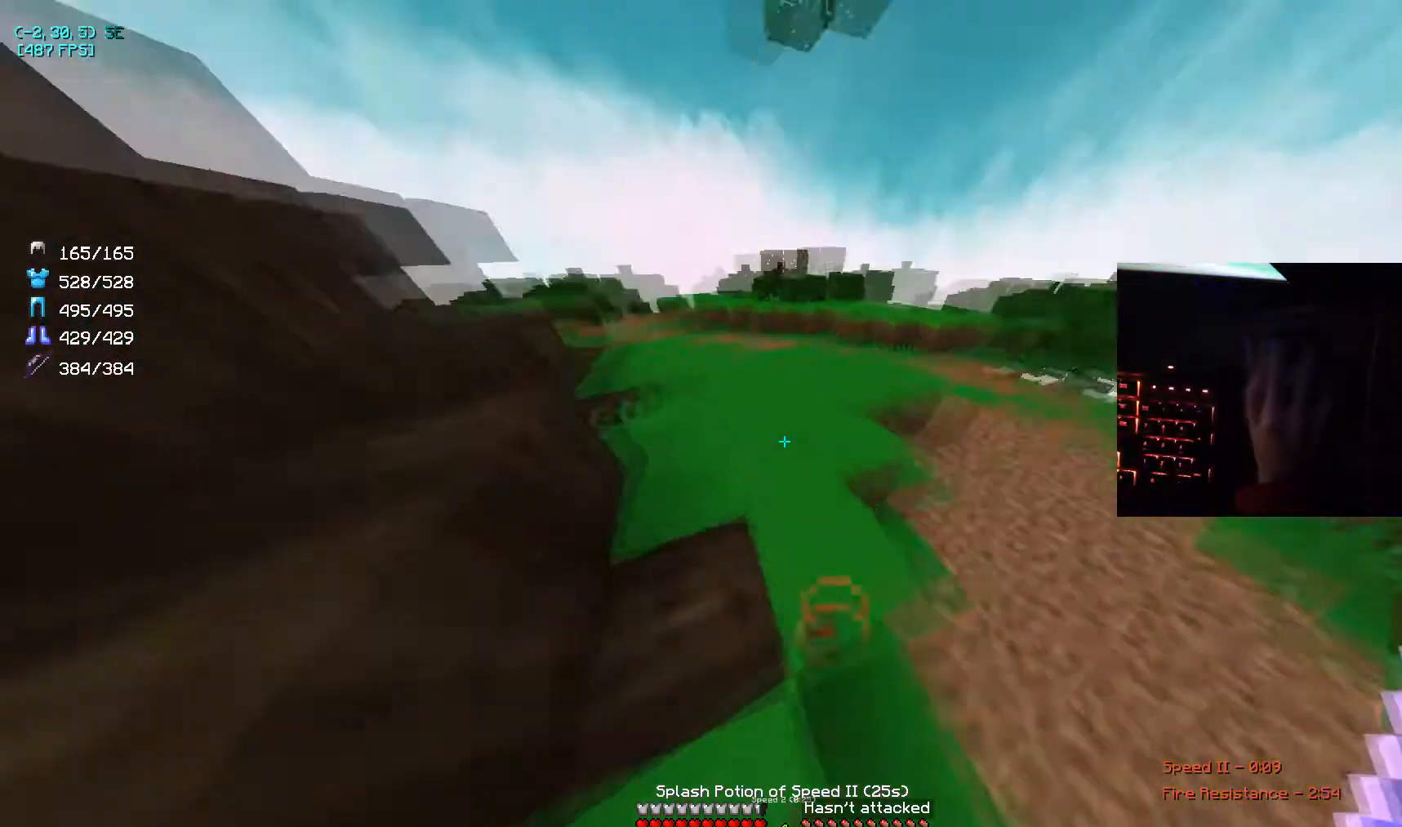
{"keys": ["d", "w"], "mouse": [], "events": [[100, "mouse_right", "down"], [200, "d", "down"], [267, "mouse_right", "up"]]}
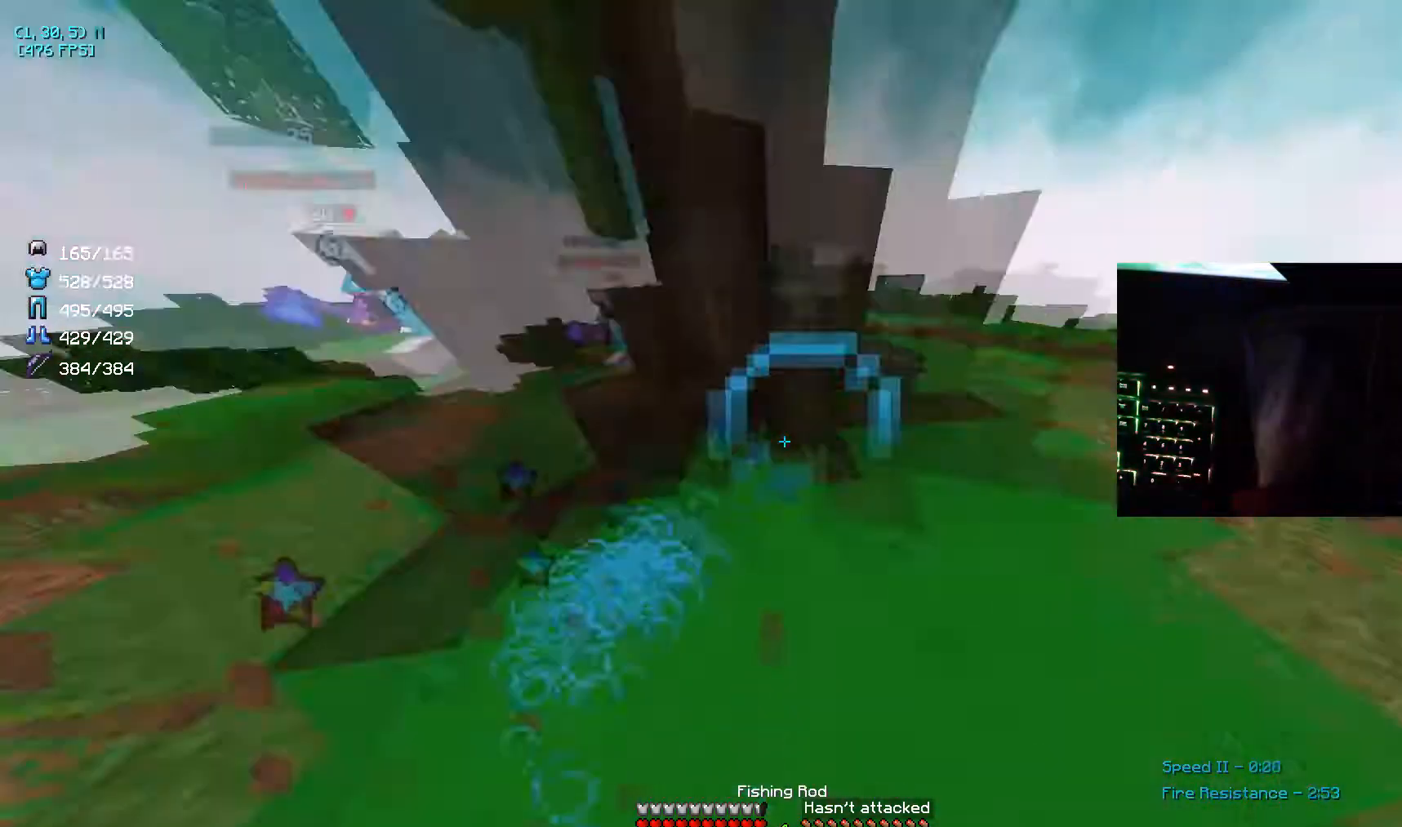
{"keys": ["w"], "mouse": [], "events": [[67, "w", "up"], [134, "a", "down"], [134, "d", "up"], [334, "w", "down"], [401, "mouse_right", "down"], [434, "a", "up"], [501, "mouse_right", "up"]]}
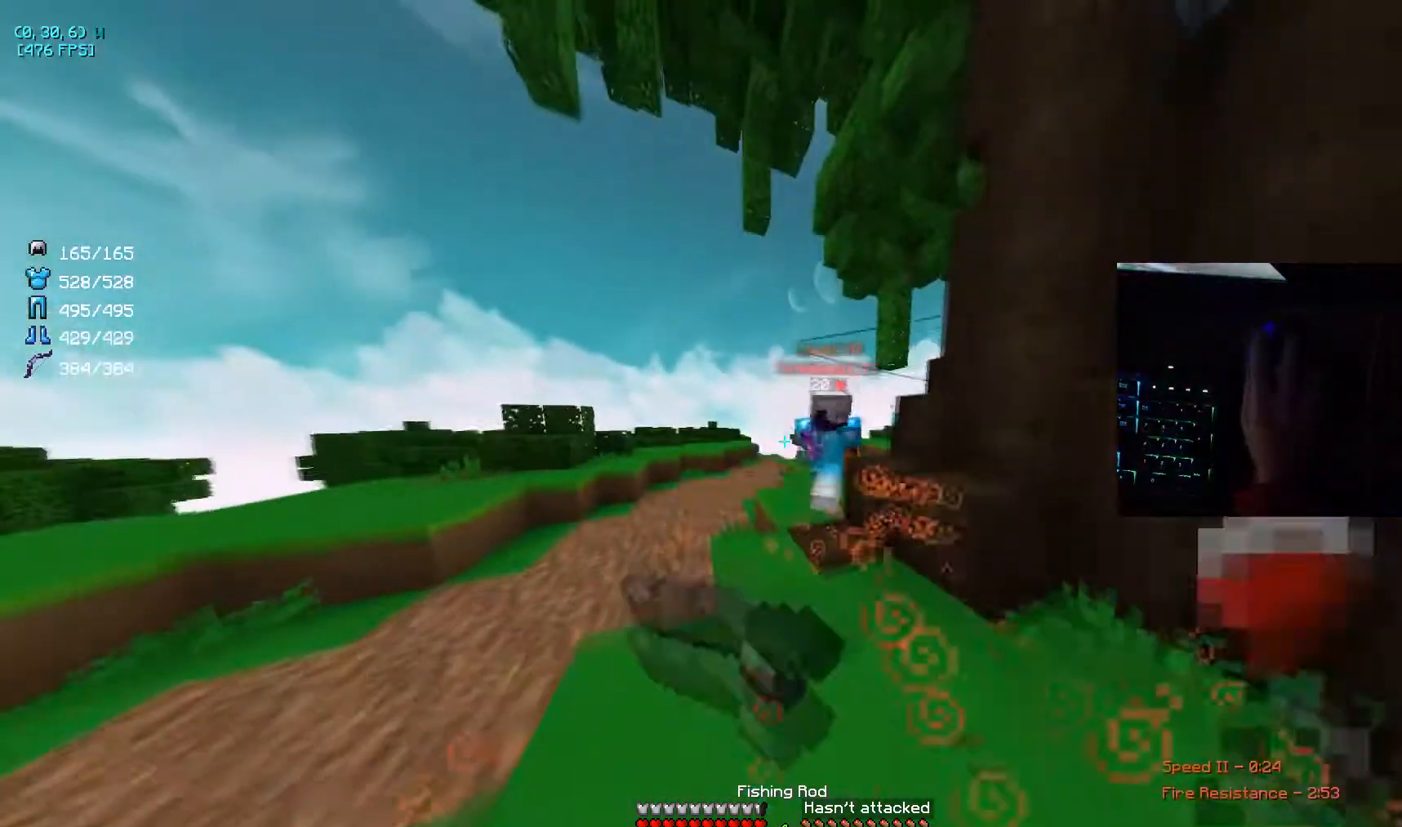
{"keys": ["a"], "mouse": [], "events": [[233, "a", "down"], [233, "mouse_left", "down"], [400, "mouse_left", "up"], [434, "mouse_left", "down"], [500, "mouse_left", "up"], [500, "w", "up"]]}
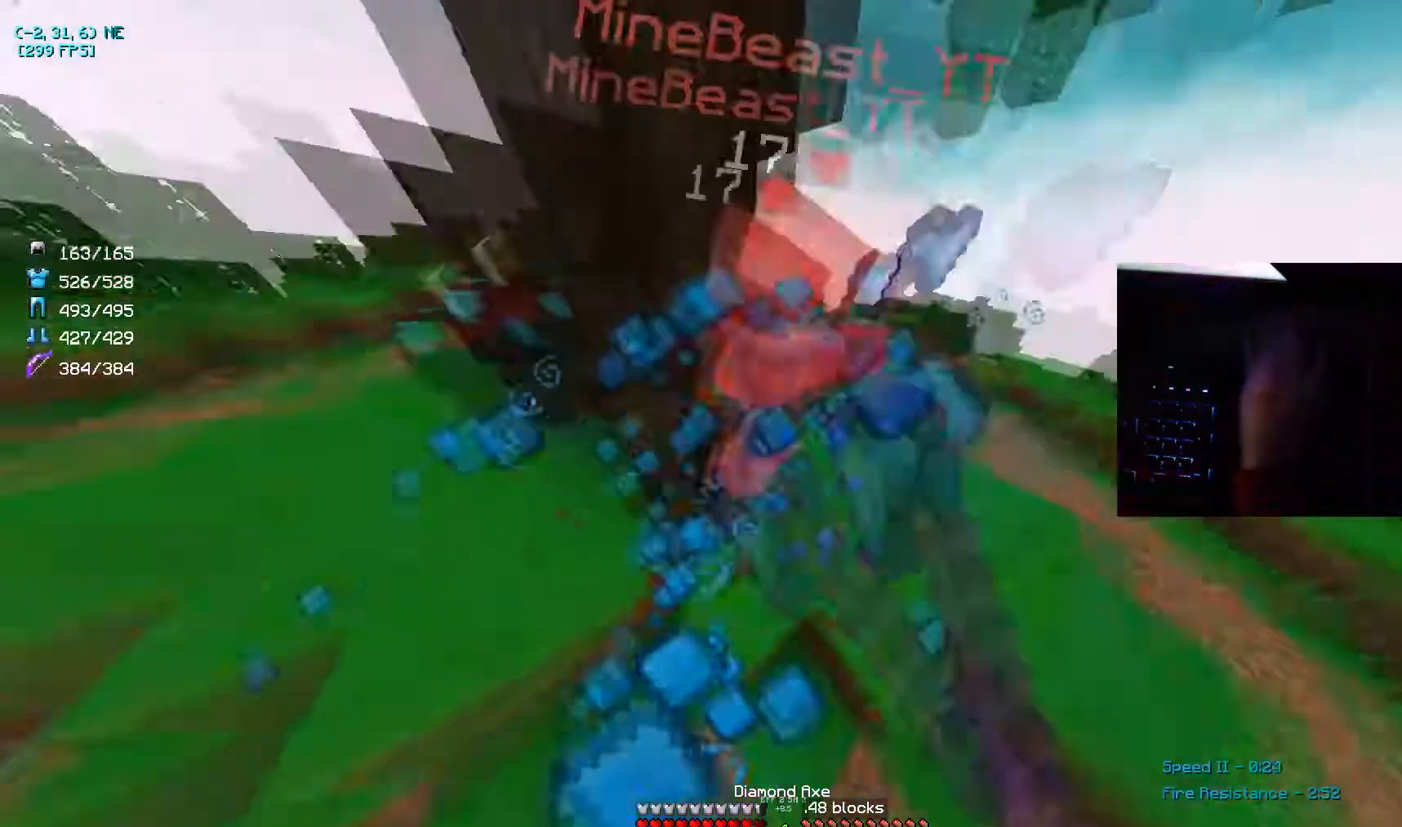
{"keys": ["d", "w"], "mouse": ["left"], "events": [[34, "mouse_left", "down"], [34, "w", "down"], [134, "a", "up"], [167, "mouse_left", "up"], [200, "d", "down"], [200, "mouse_left", "down"], [267, "mouse_left", "up"], [301, "mouse_left", "down"], [401, "mouse_left", "up"], [434, "mouse_left", "down"]]}
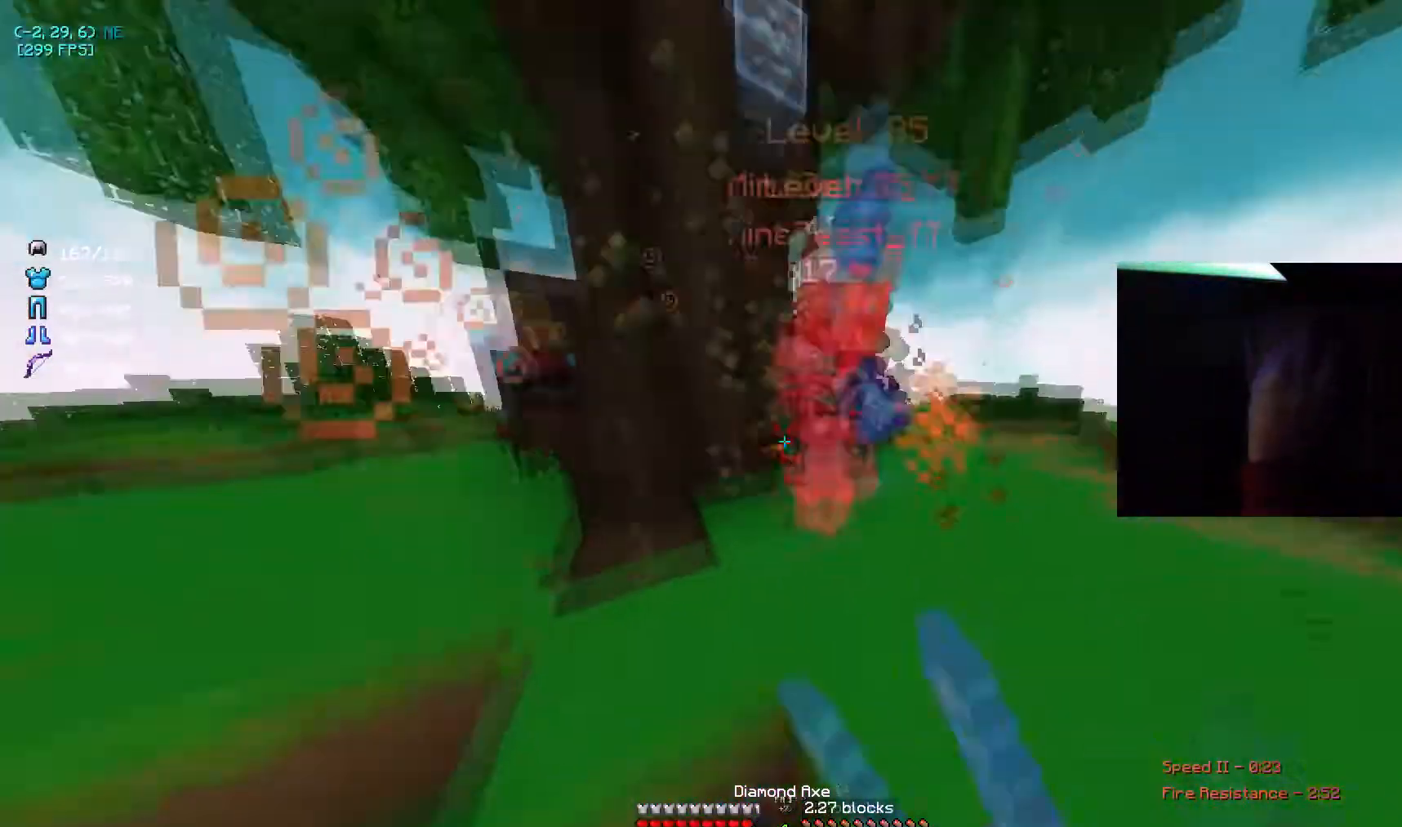
{"keys": ["d", "w"], "mouse": [], "events": [[167, "mouse_left", "up"], [200, "mouse_left", "down"], [200, "space", "down"], [400, "mouse_left", "up"], [400, "space", "up"], [434, "mouse_left", "down"], [500, "mouse_left", "up"]]}
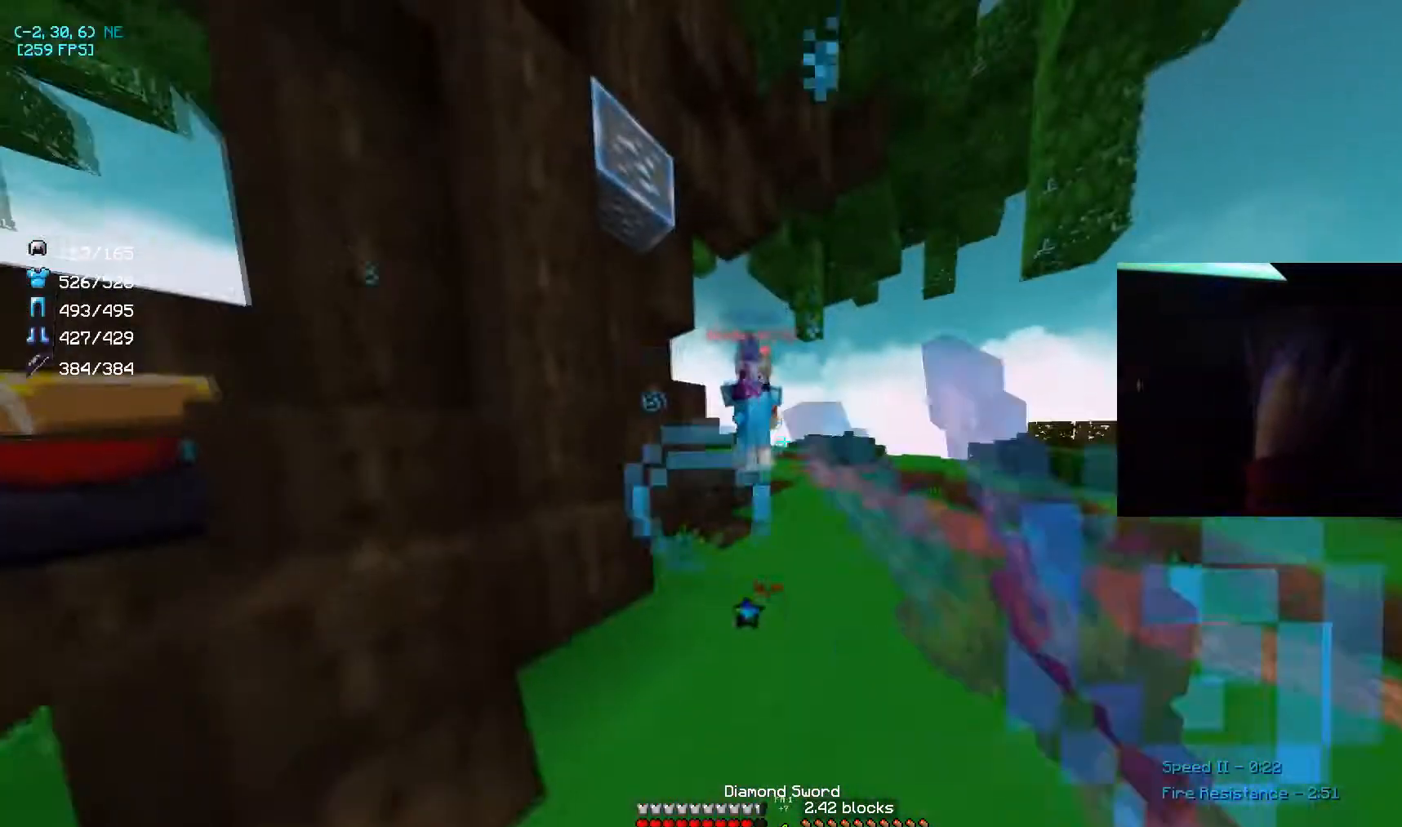
{"keys": ["a", "w"], "mouse": ["left"], "events": [[34, "d", "up"], [201, "a", "down"], [201, "mouse_left", "down"], [267, "mouse_left", "up"], [301, "mouse_left", "down"], [401, "mouse_left", "up"], [434, "mouse_left", "down"]]}
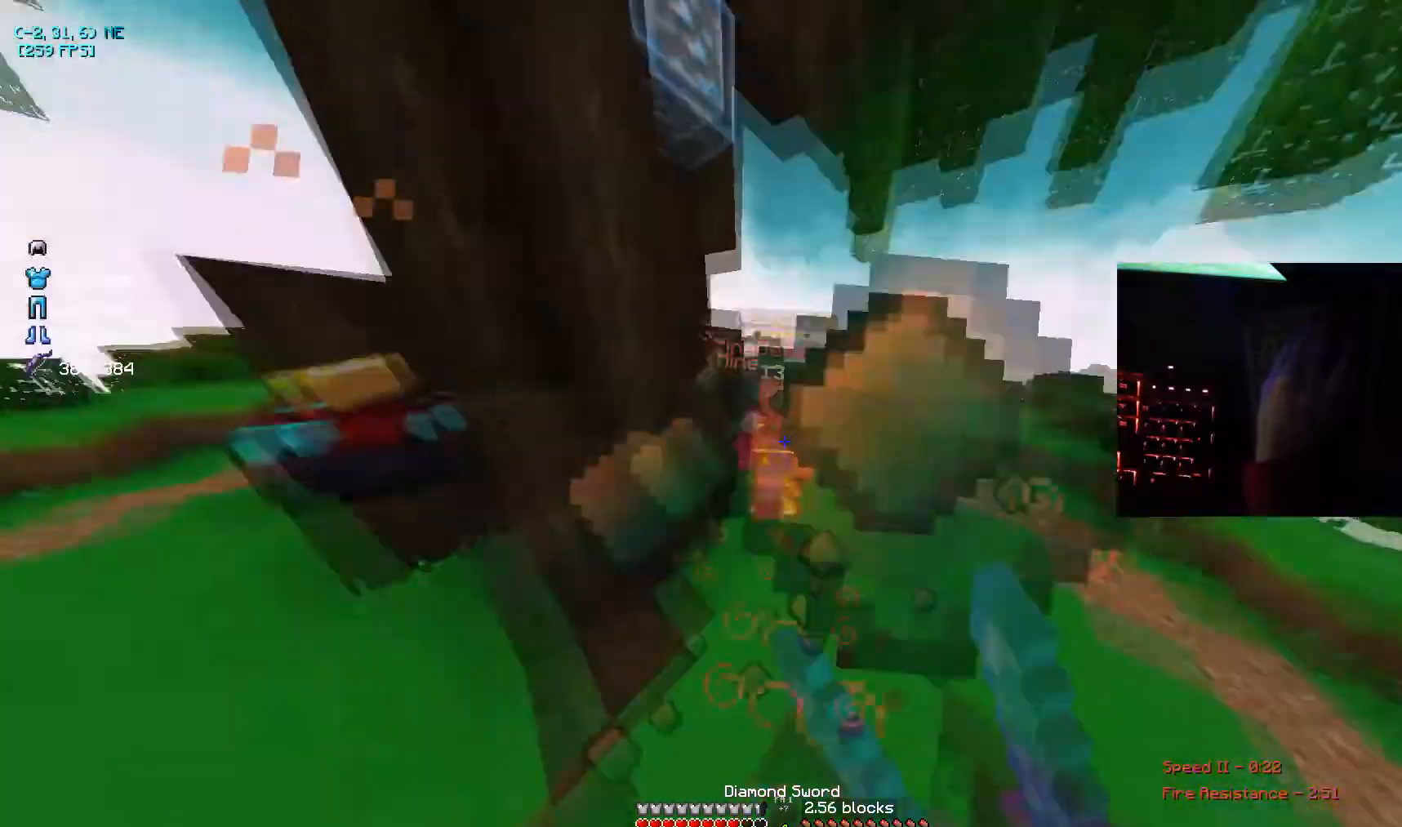
{"keys": ["w"], "mouse": [], "events": [[33, "mouse_left", "up"], [67, "w", "up"], [100, "w", "down"], [167, "a", "up"], [200, "mouse_left", "down"], [267, "mouse_left", "up"], [300, "mouse_left", "down"], [333, "mouse_left", "up"], [400, "mouse_left", "down"], [500, "mouse_left", "up"]]}
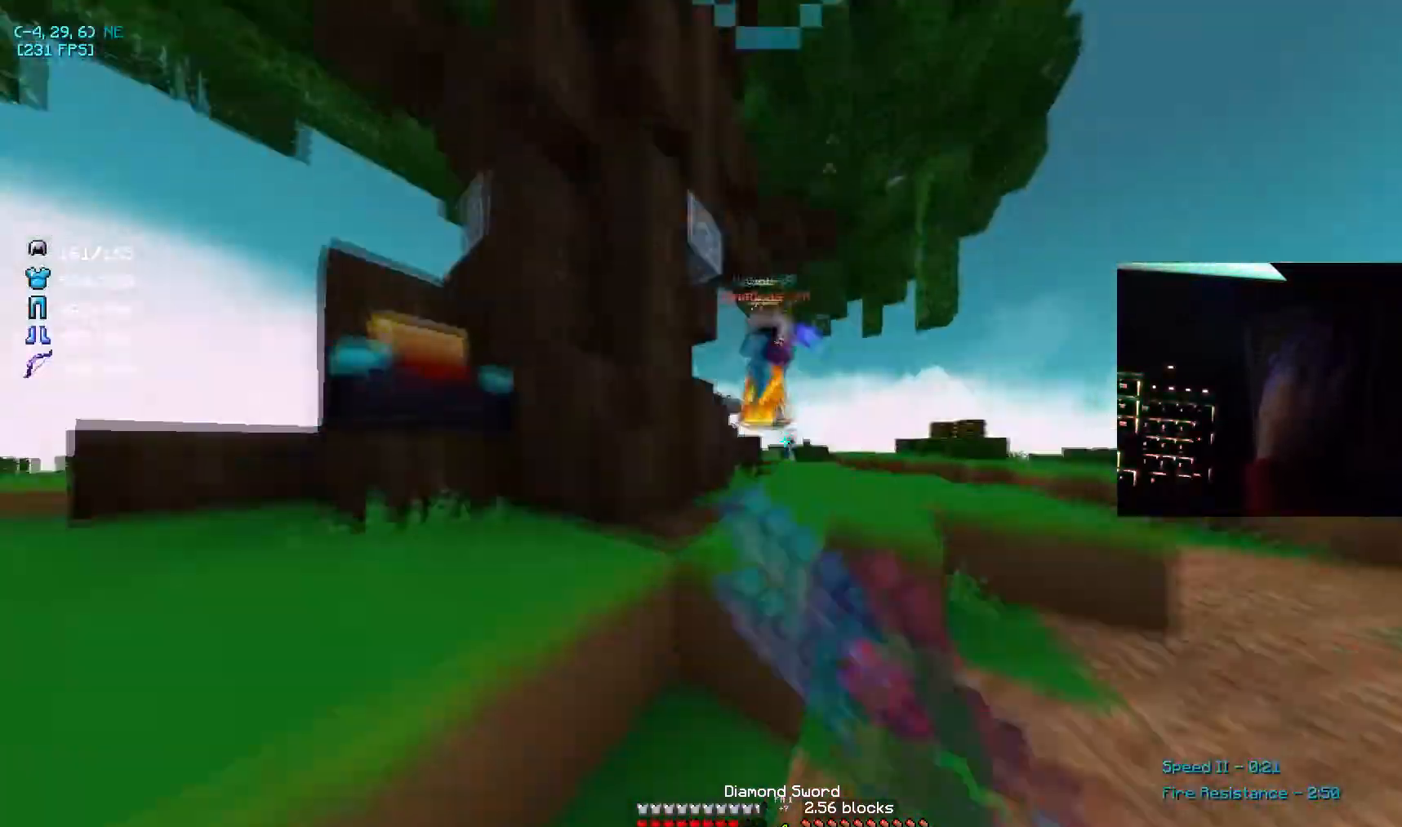
{"keys": ["w"], "mouse": ["left"], "events": [[34, "d", "down"], [100, "mouse_left", "down"], [100, "space", "down"], [134, "mouse_left", "up"], [234, "mouse_left", "down"], [301, "space", "up"], [401, "d", "up"]]}
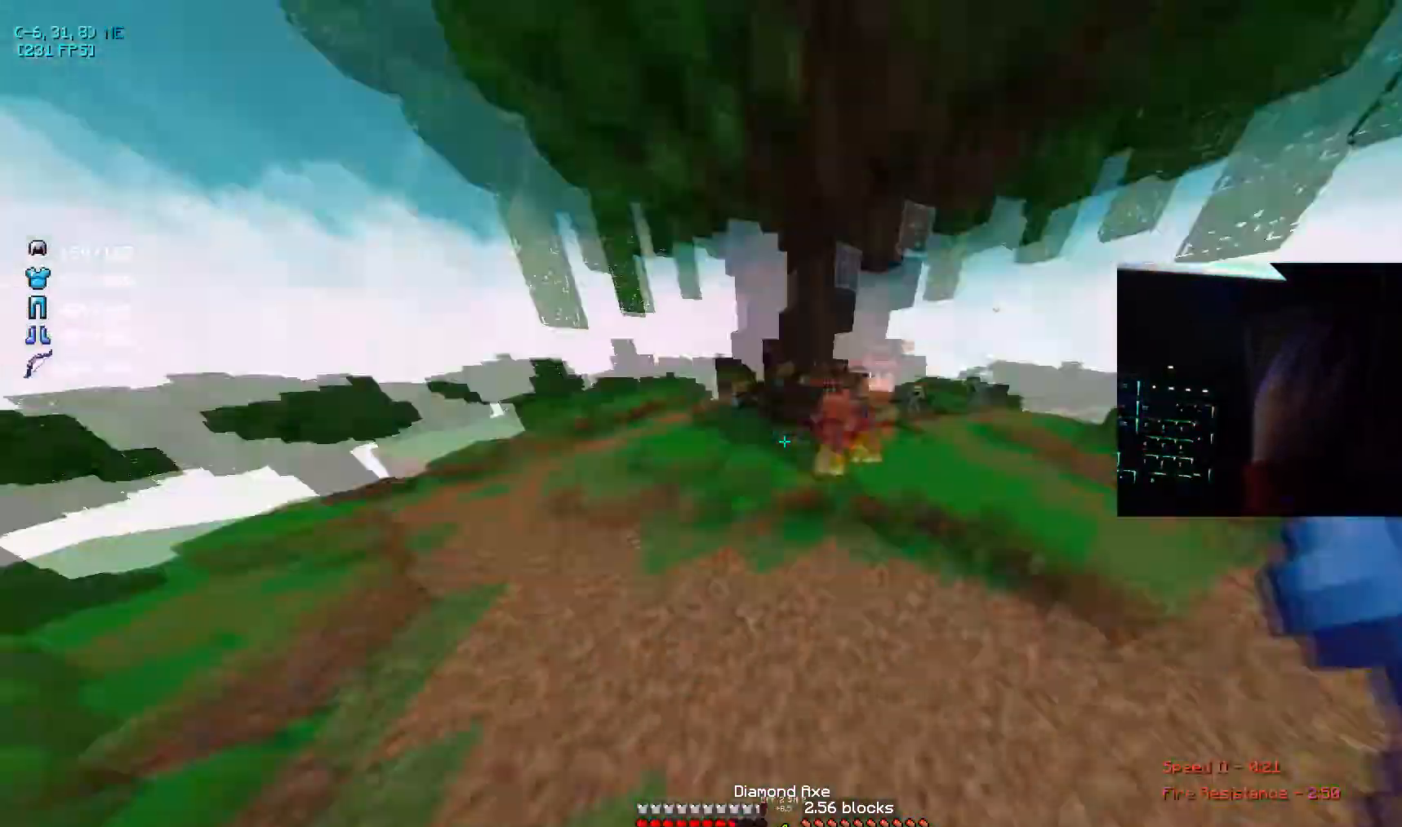
{"keys": ["w"], "mouse": ["right"], "events": [[33, "a", "down"], [33, "mouse_left", "up"], [400, "a", "up"], [400, "mouse_right", "down"]]}
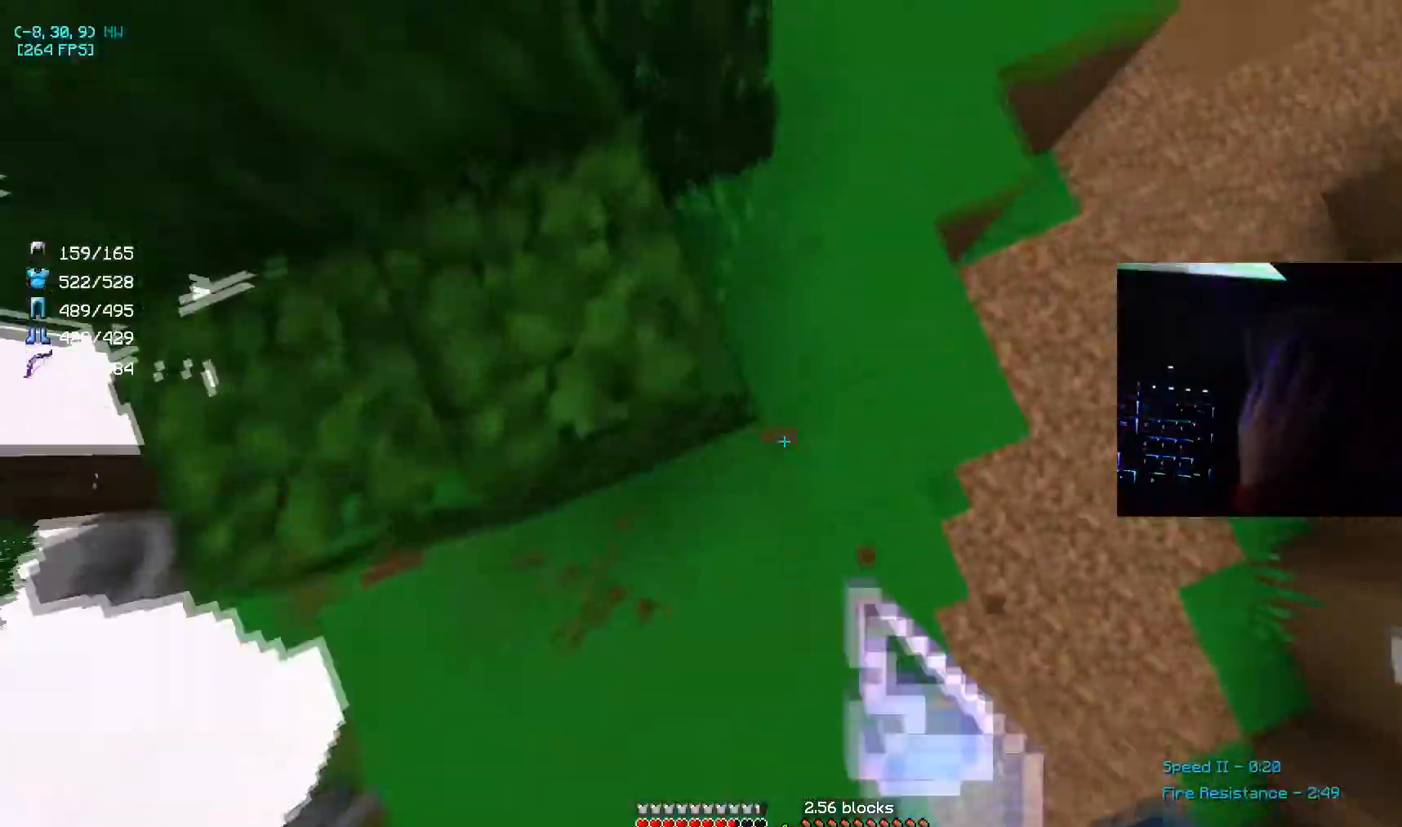
{"keys": ["d", "w"], "mouse": ["left"], "events": [[34, "mouse_right", "up"], [401, "d", "down"], [501, "mouse_left", "down"]]}
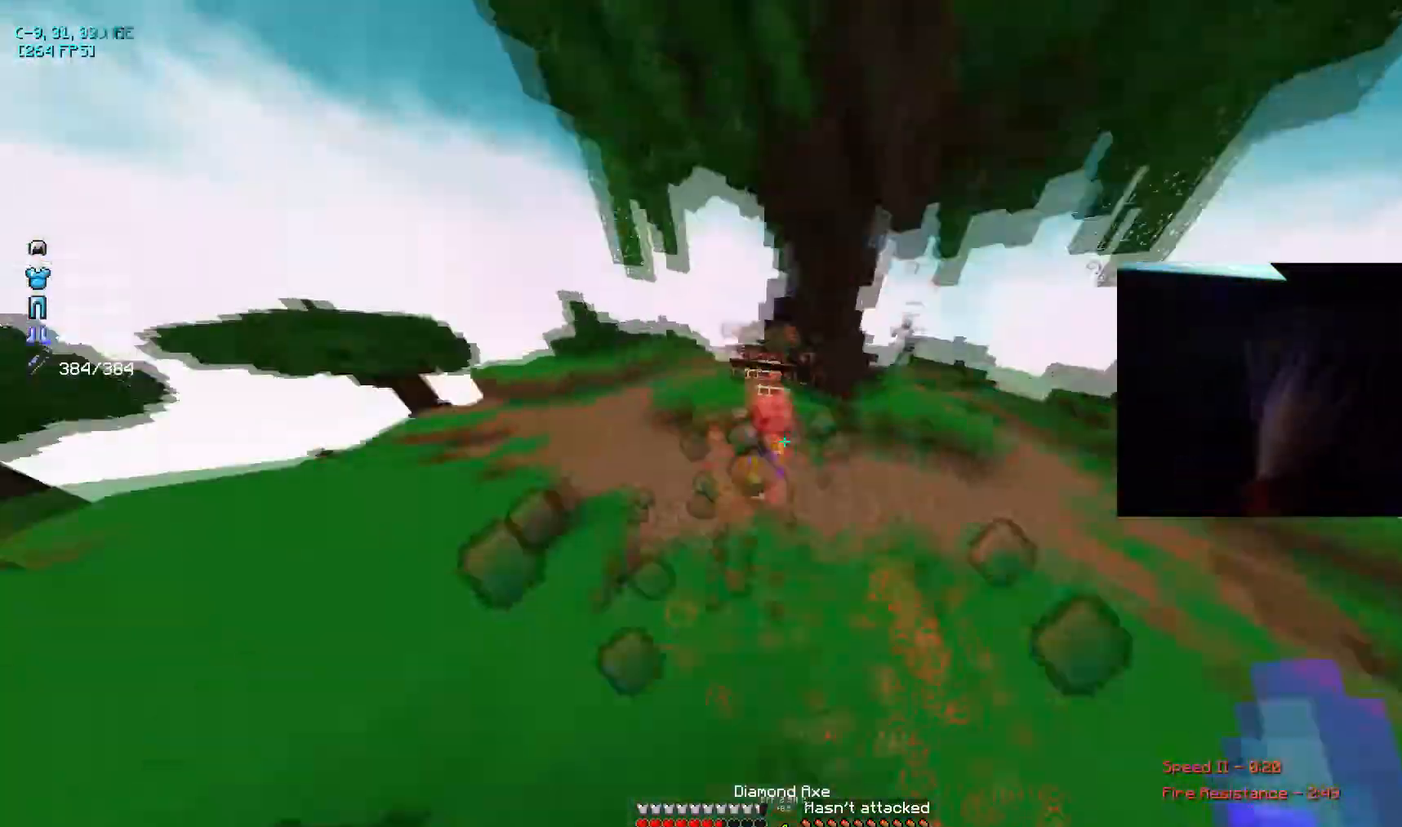
{"keys": ["w"], "mouse": [], "events": [[33, "mouse_left", "up"], [100, "a", "down"], [100, "d", "up"], [133, "mouse_left", "down"], [200, "mouse_left", "up"], [233, "a", "up"], [233, "mouse_left", "down"], [400, "mouse_left", "up"], [434, "mouse_left", "down"], [500, "mouse_left", "up"]]}
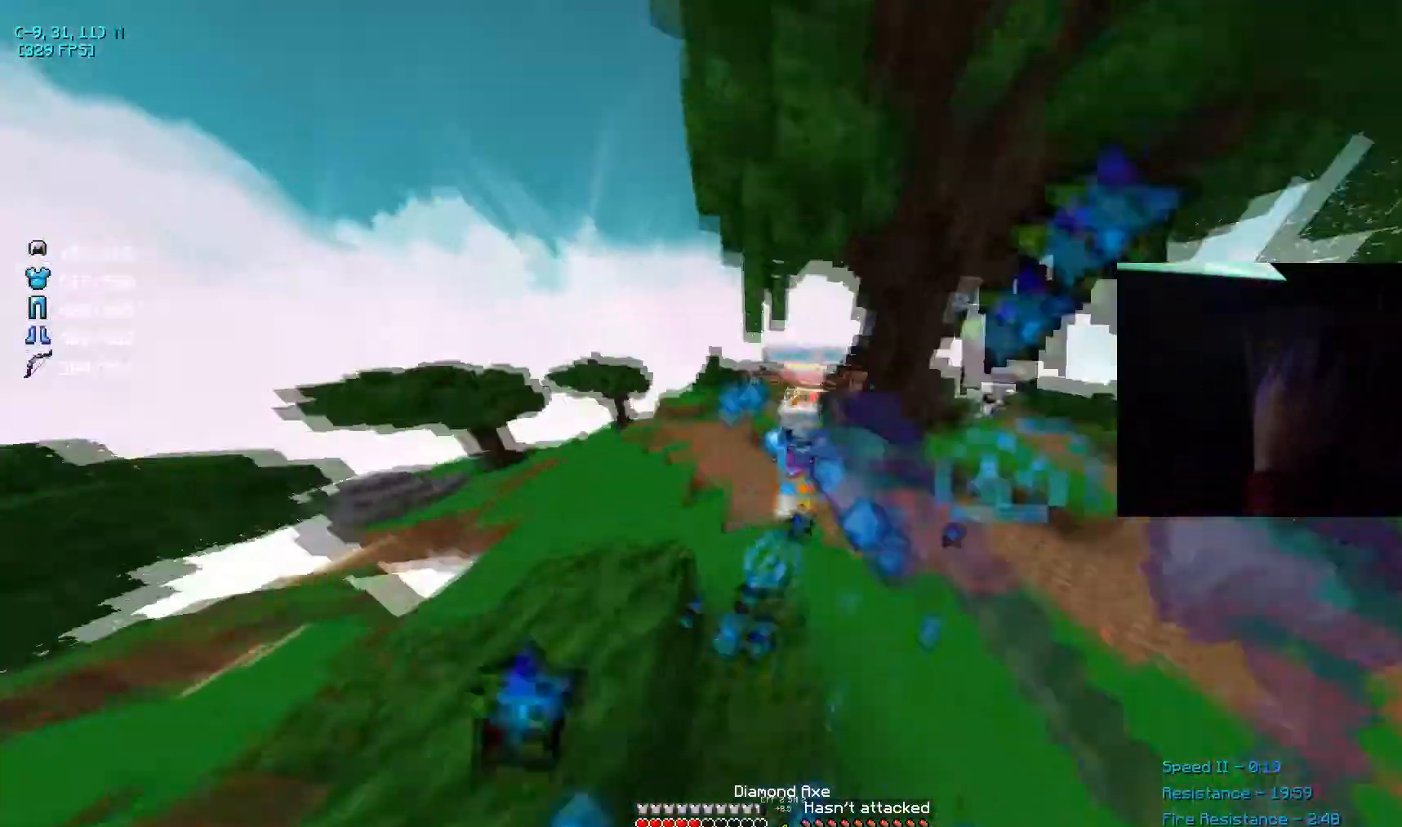
{"keys": ["a", "w"], "mouse": [], "events": [[134, "a", "down"], [334, "w", "up"], [434, "w", "down"]]}
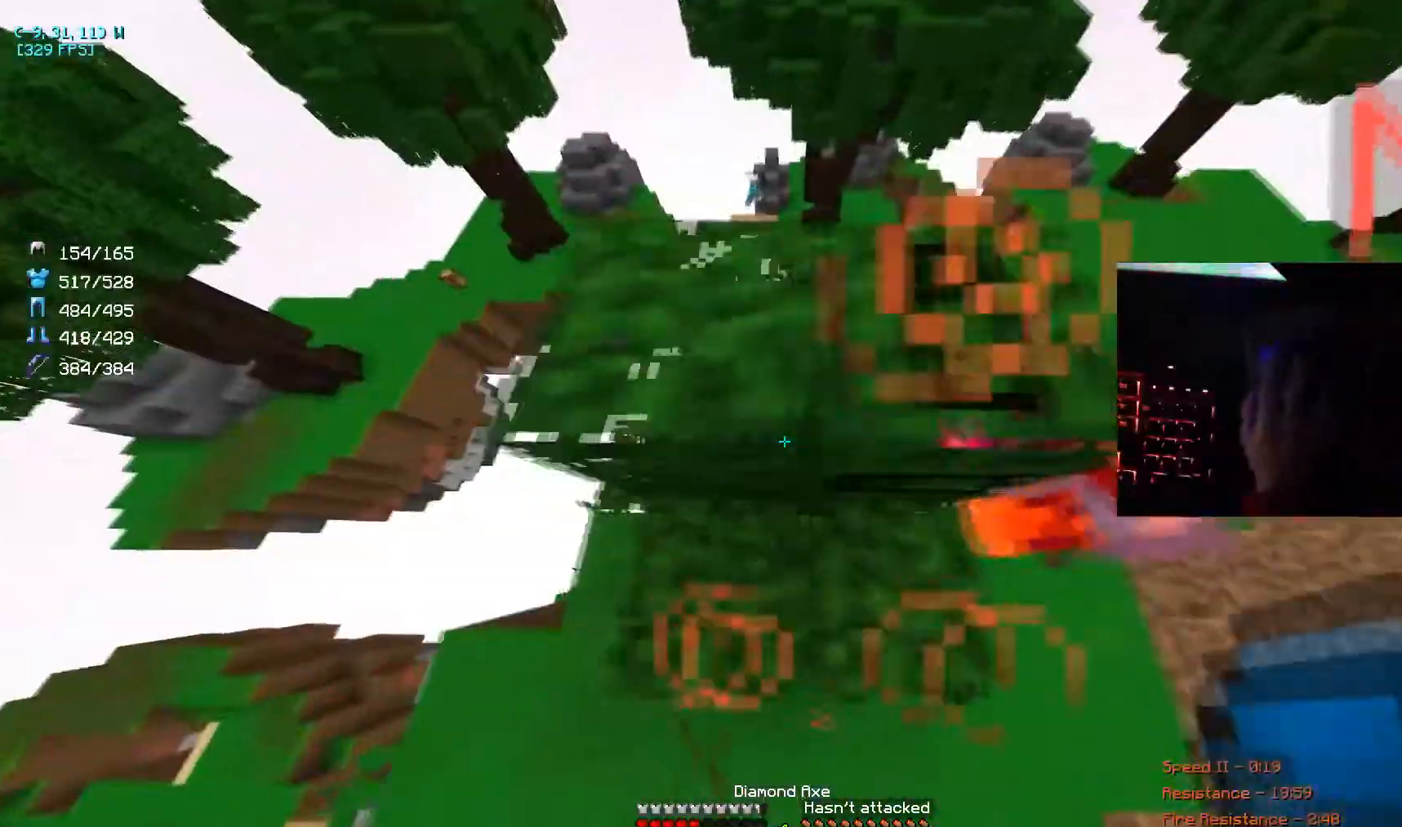
{"keys": ["d", "w"], "mouse": [], "events": [[200, "mouse_left", "down"], [333, "a", "up"], [400, "mouse_left", "up"], [500, "d", "down"]]}
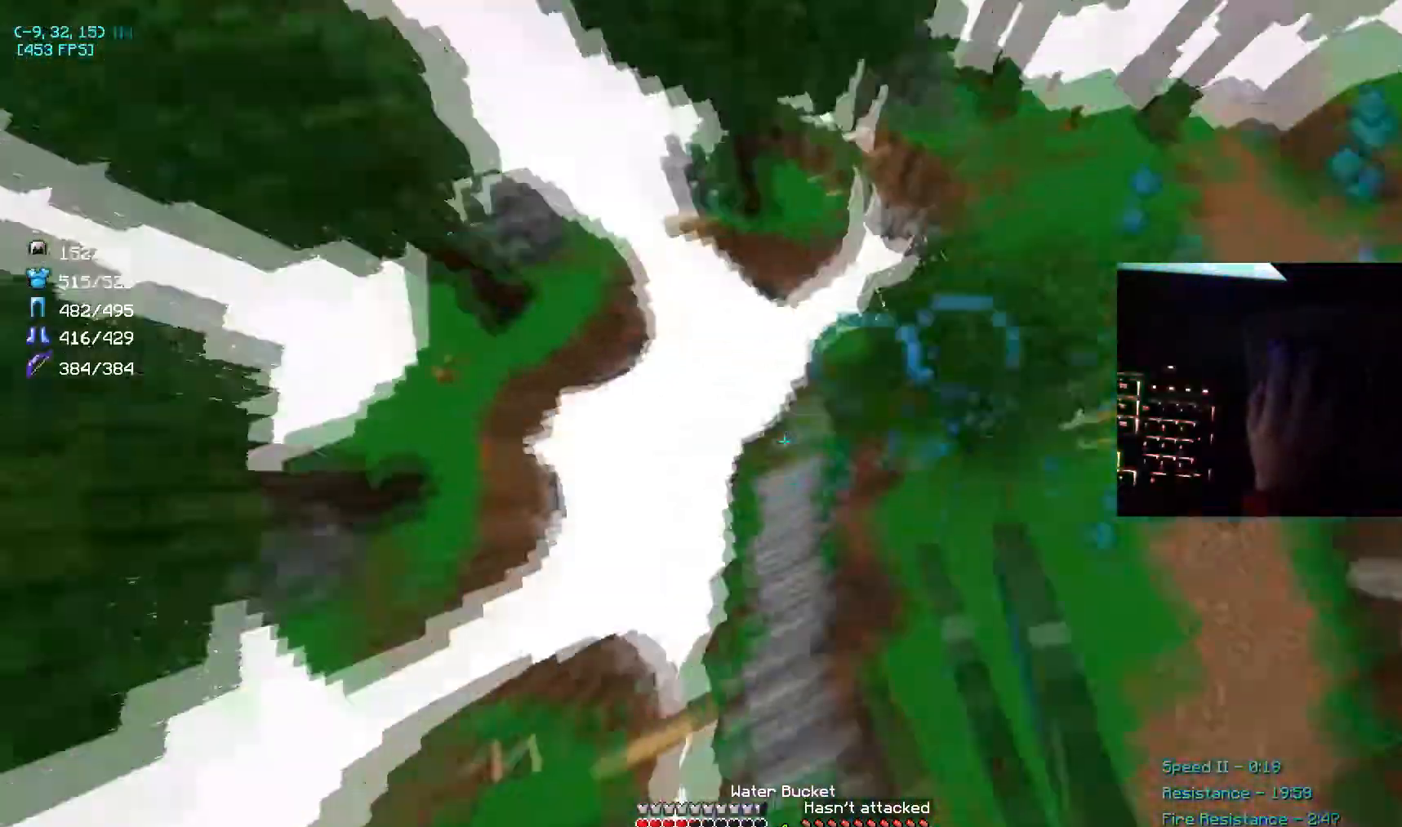
{"keys": ["w"], "mouse": [], "events": [[434, "d", "up"]]}
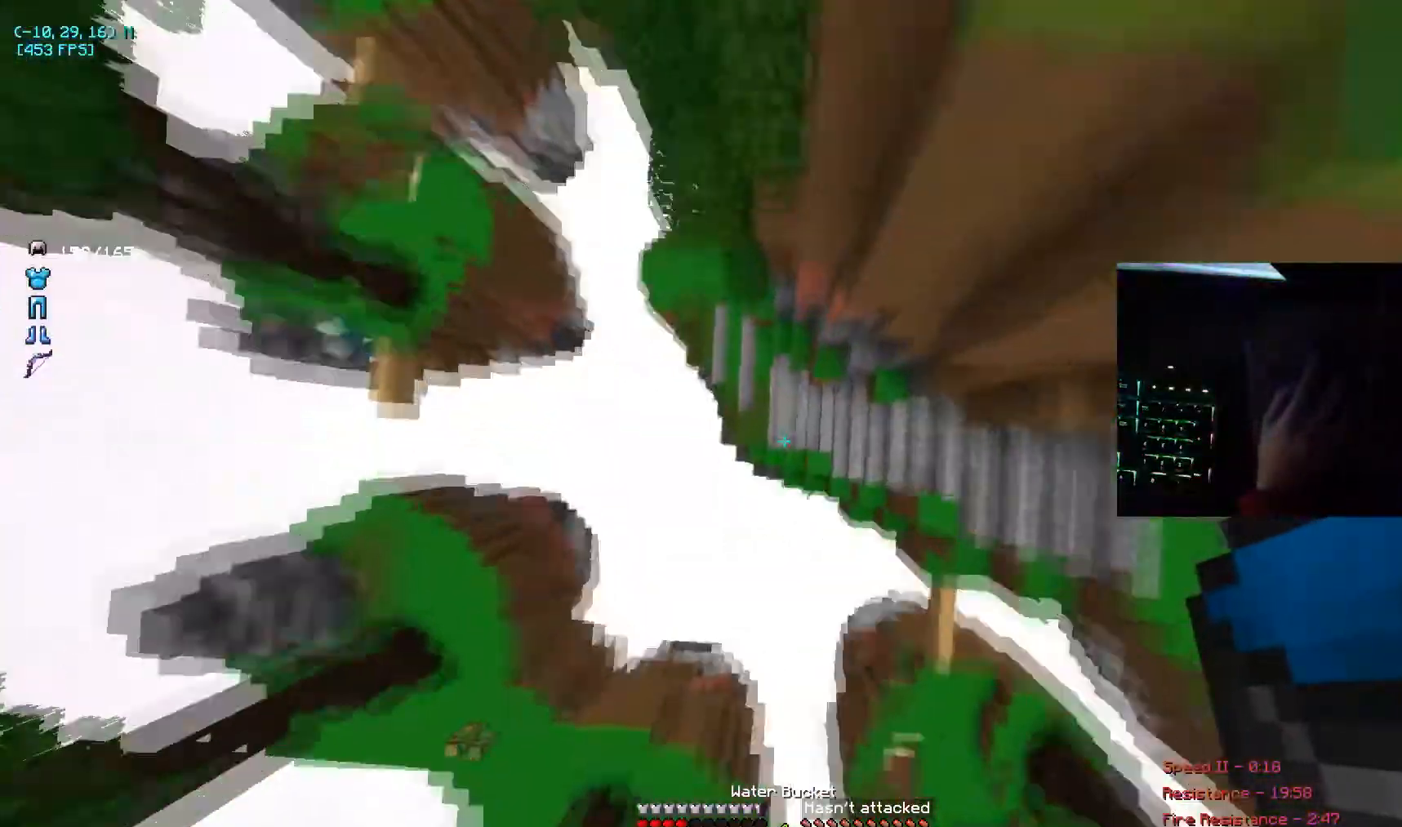
{"keys": ["a", "w"], "mouse": [], "events": [[34, "a", "down"], [134, "a", "up"], [234, "d", "down"], [334, "a", "down"], [334, "d", "up"], [434, "mouse_right", "down"], [468, "mouse_right", "up"]]}
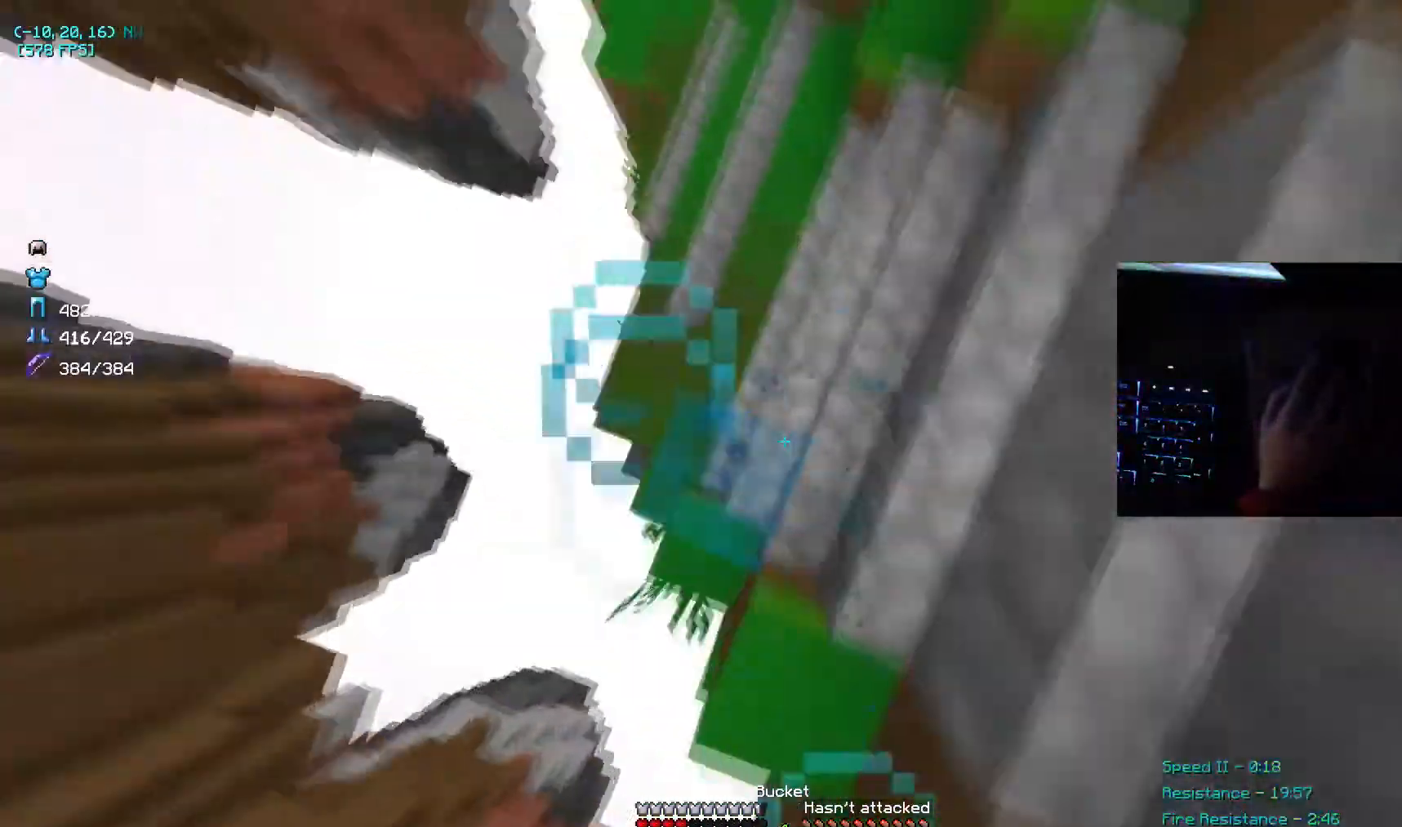
{"keys": ["a", "space", "w"], "mouse": [], "events": [[33, "mouse_right", "down"], [133, "a", "up"], [133, "mouse_right", "up"], [467, "space", "down"], [500, "a", "down"]]}